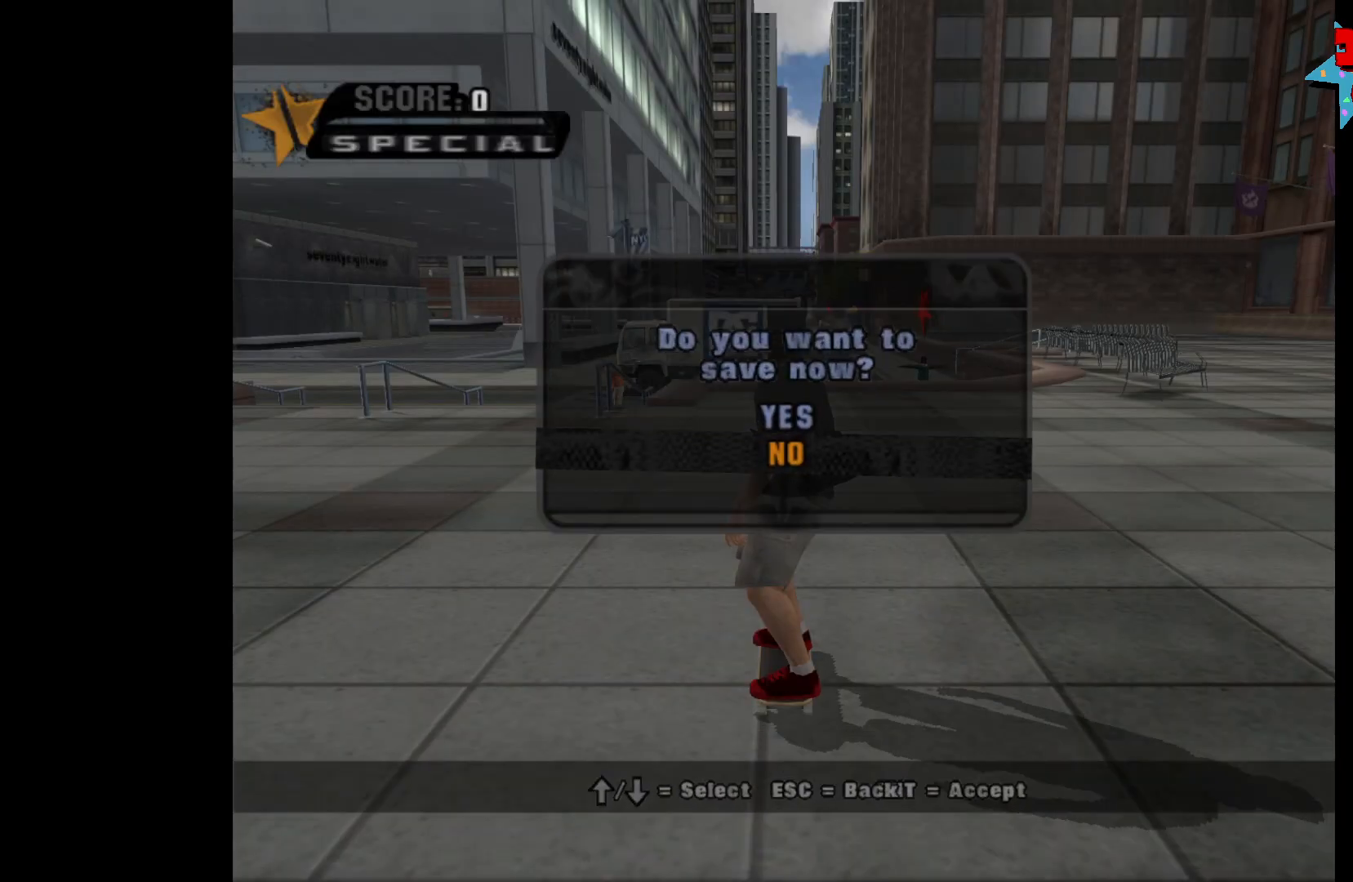
Gameplay with a controller (Xbox layout); each line is a JSON object with the inputs held at the frame after it. "events" lists button and stick changes between this image and that frame as [ms after this image, input, new state], when the widget could be followed in between.
{"buttons": [], "left_stick": "up", "right_stick": "center", "events": [[483, "left_stick", "up"]]}
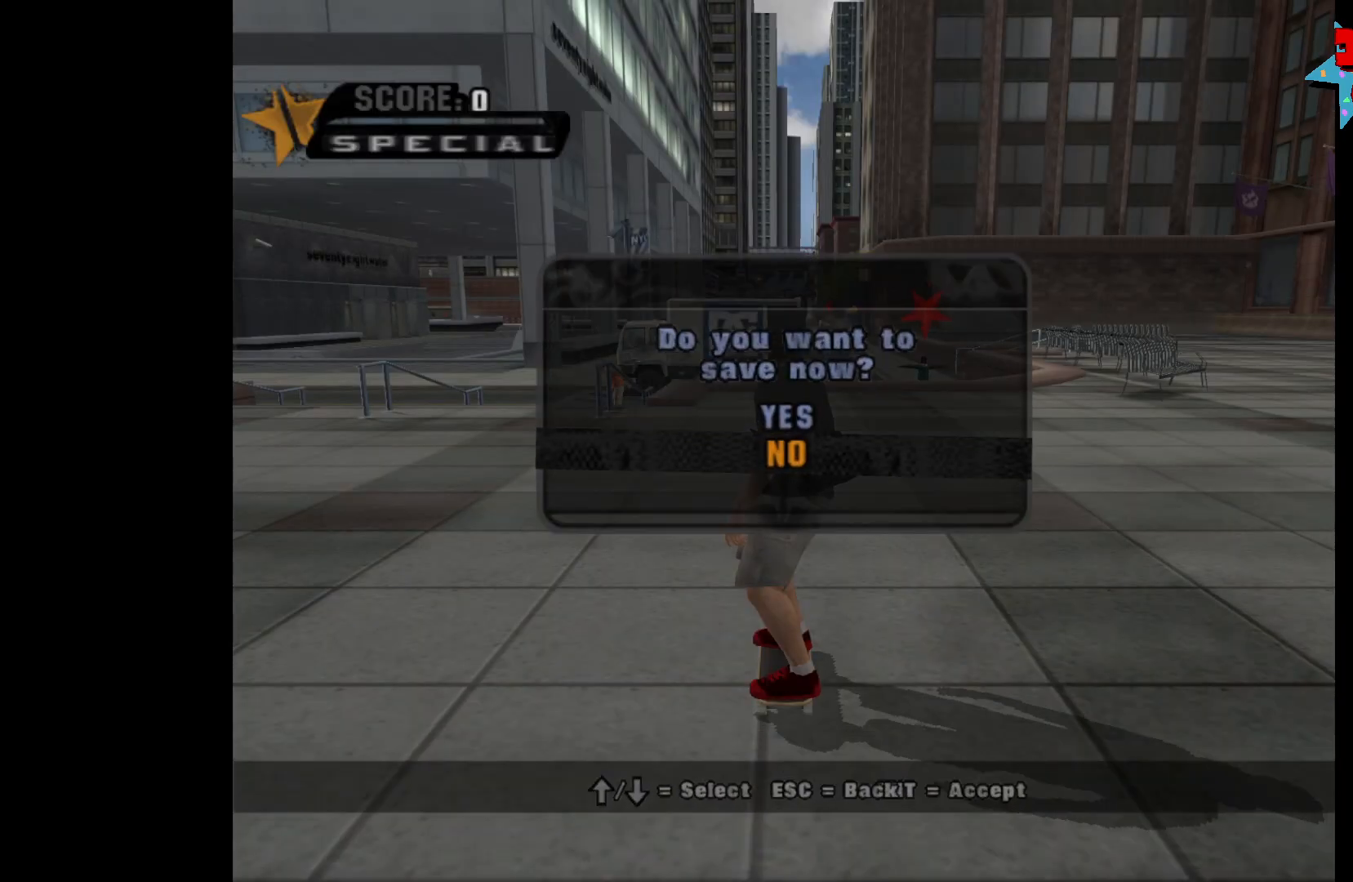
{"buttons": [], "left_stick": "center", "right_stick": "center", "events": [[117, "A", "down"], [117, "left_stick", "center"], [150, "A", "up"]]}
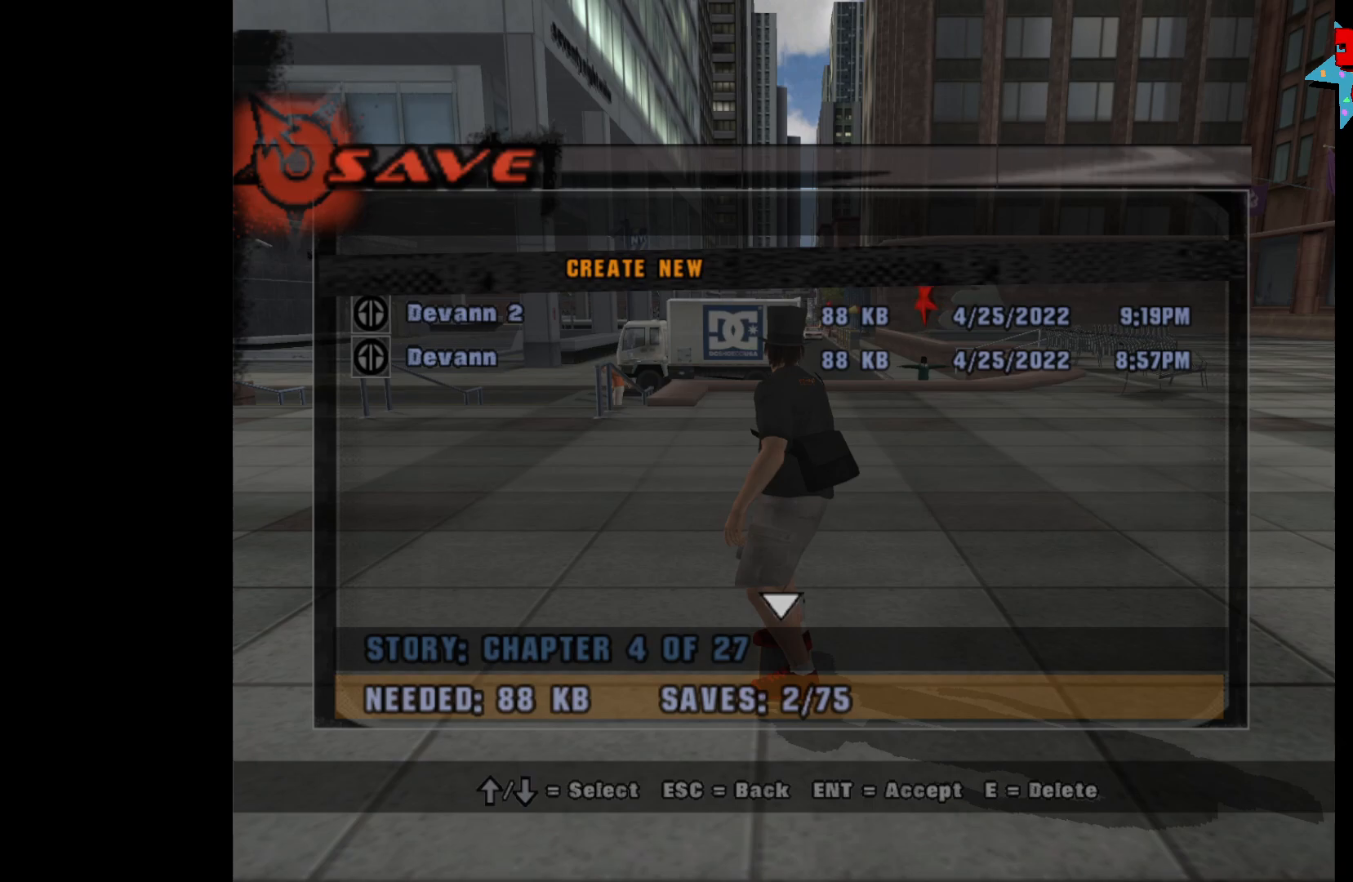
{"buttons": [], "left_stick": "center", "right_stick": "center", "events": [[117, "left_stick", "down"], [250, "left_stick", "center"], [350, "A", "down"], [433, "A", "up"]]}
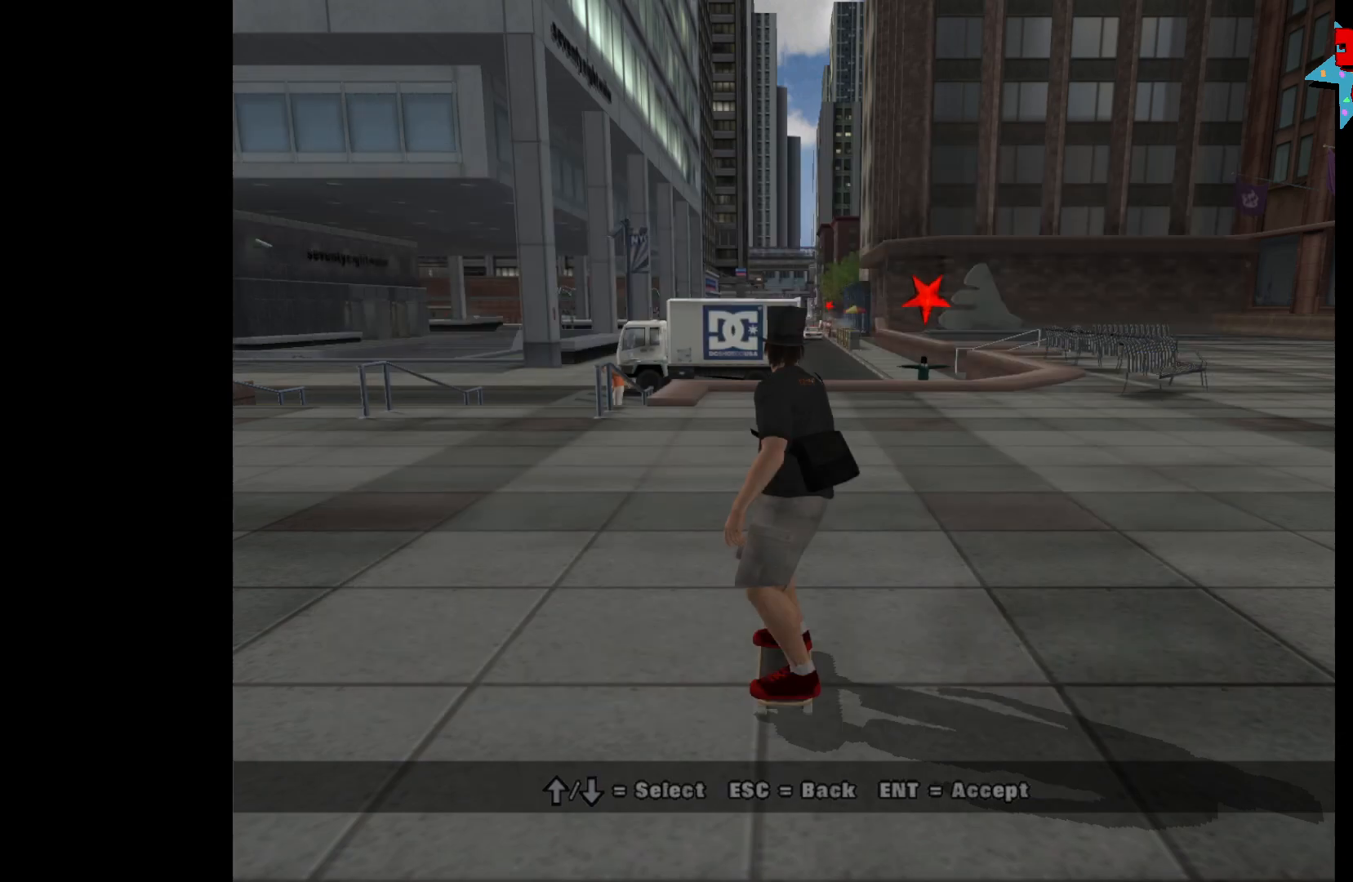
{"buttons": [], "left_stick": "up", "right_stick": "center", "events": [[400, "left_stick", "up"]]}
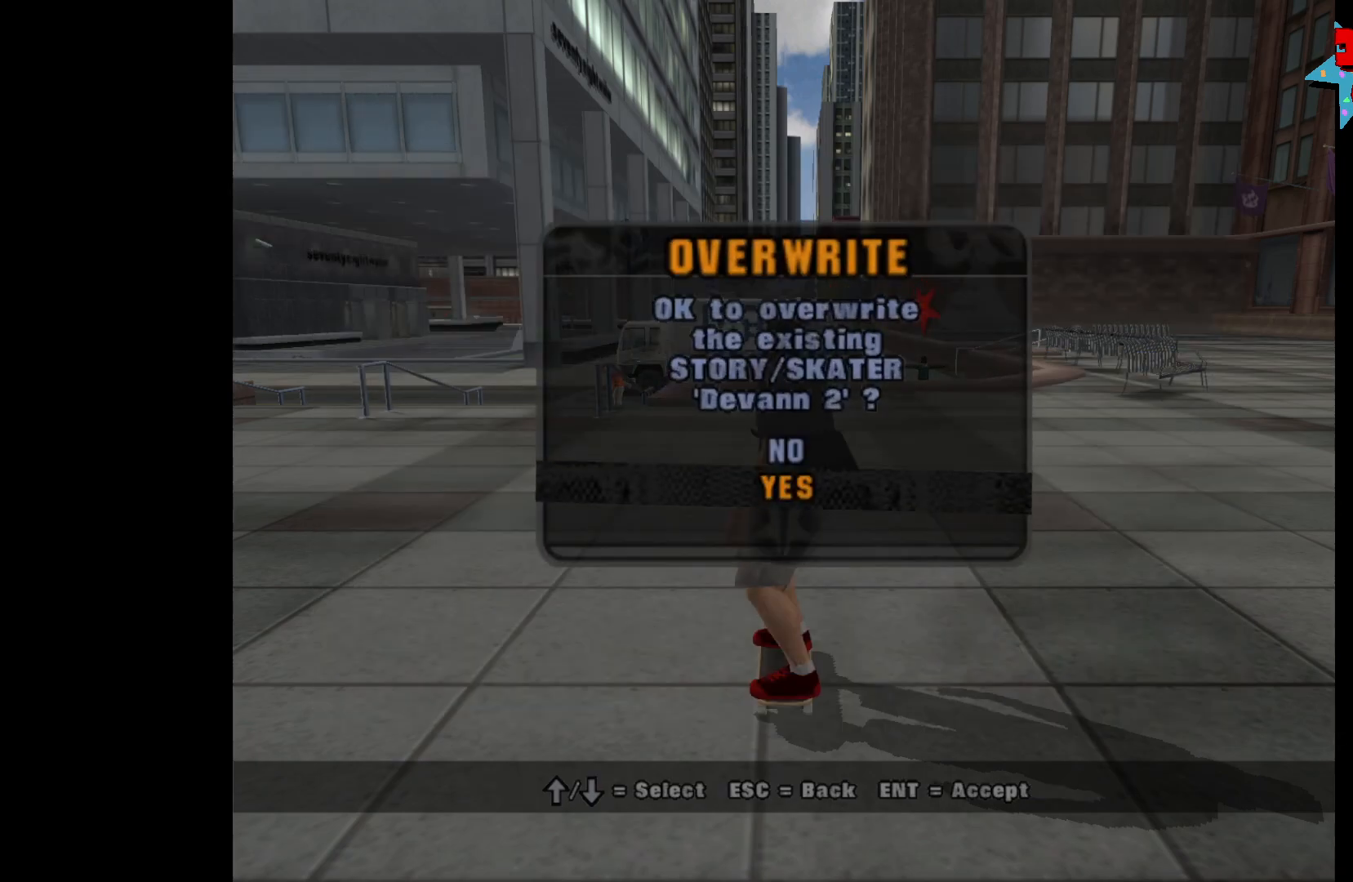
{"buttons": [], "left_stick": "center", "right_stick": "center", "events": [[83, "A", "down"], [83, "left_stick", "center"], [183, "A", "up"]]}
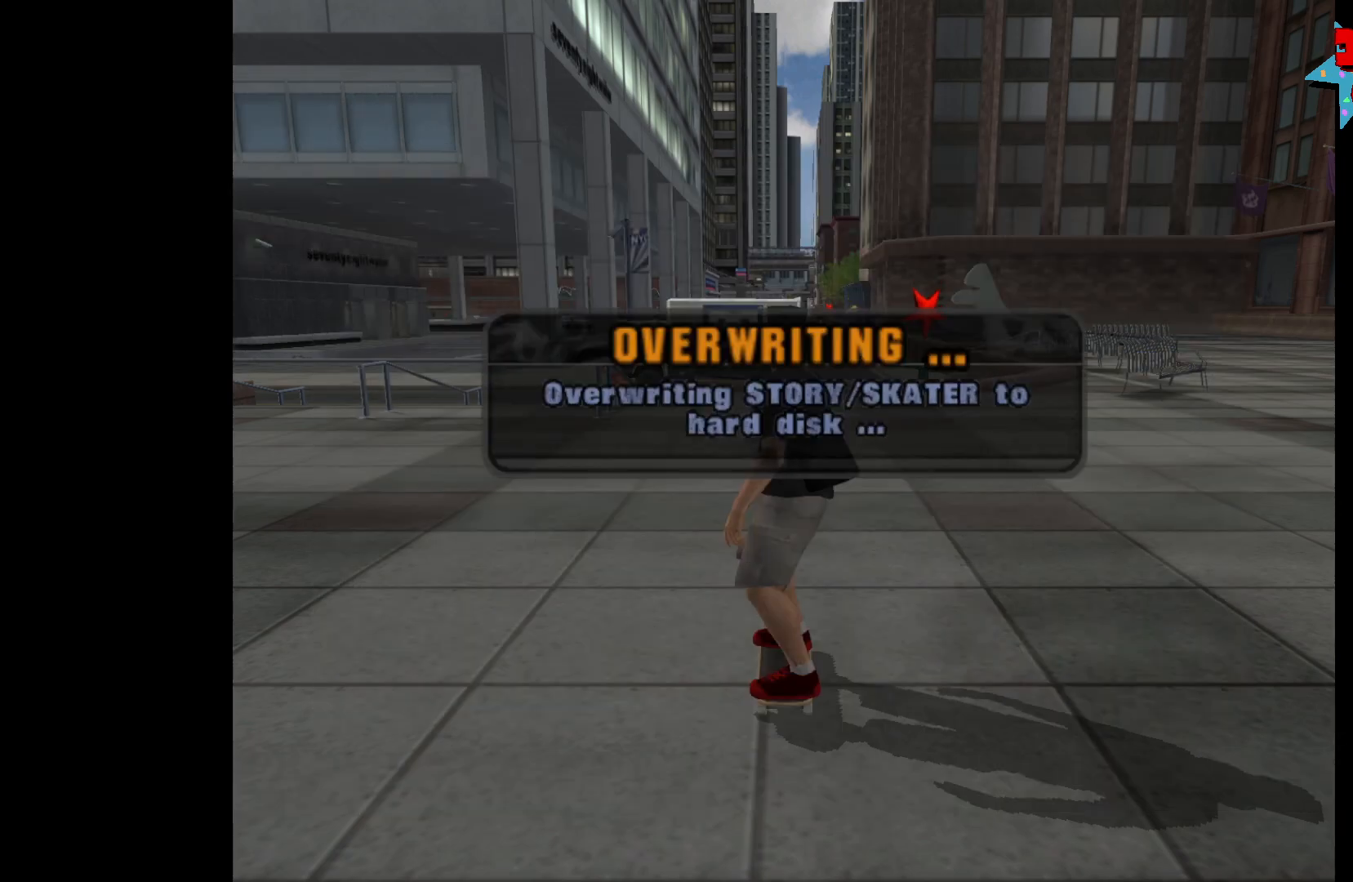
{"buttons": [], "left_stick": "center", "right_stick": "center", "events": []}
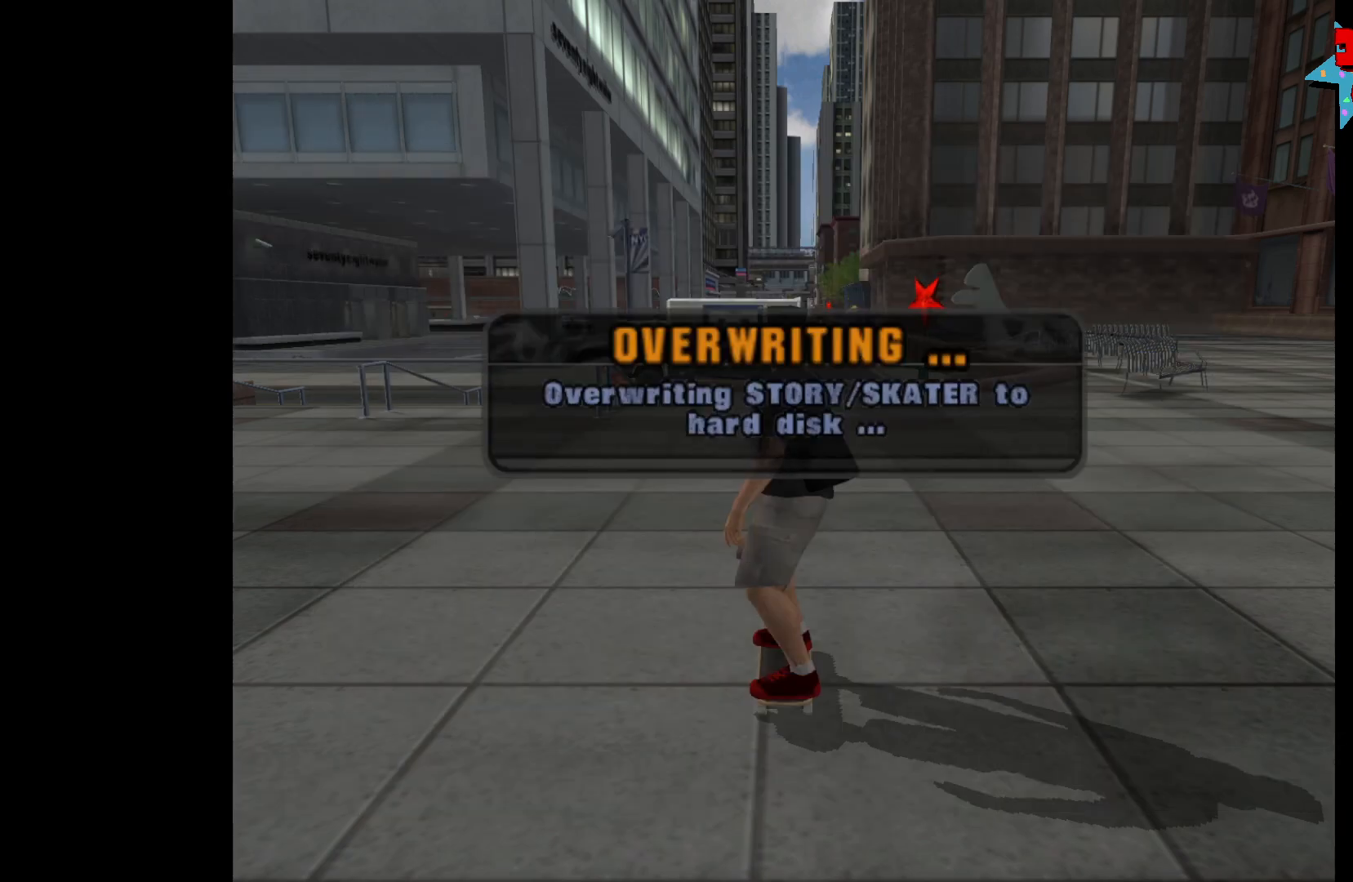
{"buttons": [], "left_stick": "center", "right_stick": "center", "events": []}
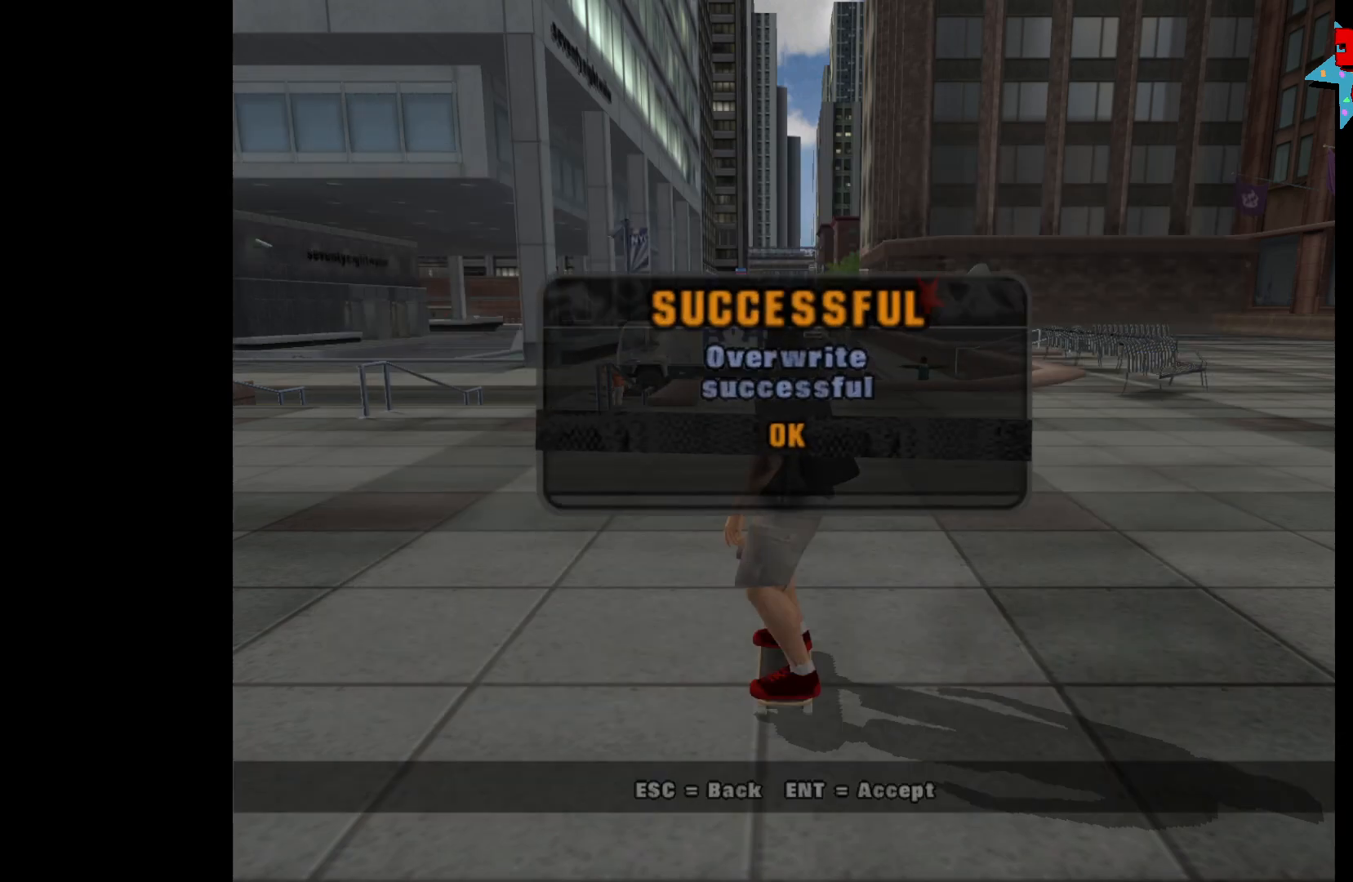
{"buttons": [], "left_stick": "center", "right_stick": "center", "events": [[133, "A", "down"], [200, "A", "up"]]}
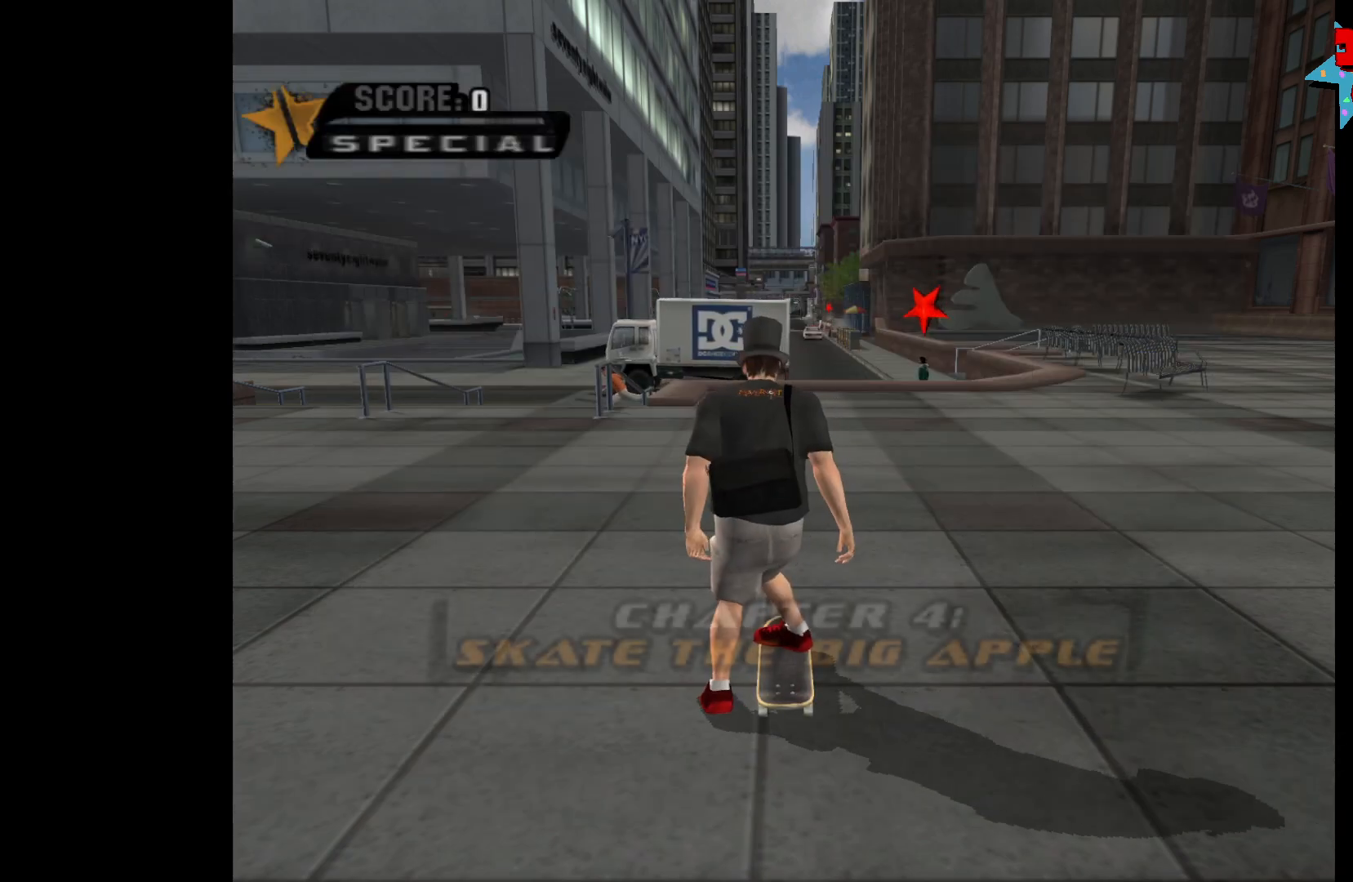
{"buttons": ["A"], "left_stick": "center", "right_stick": "center", "events": [[167, "A", "down"]]}
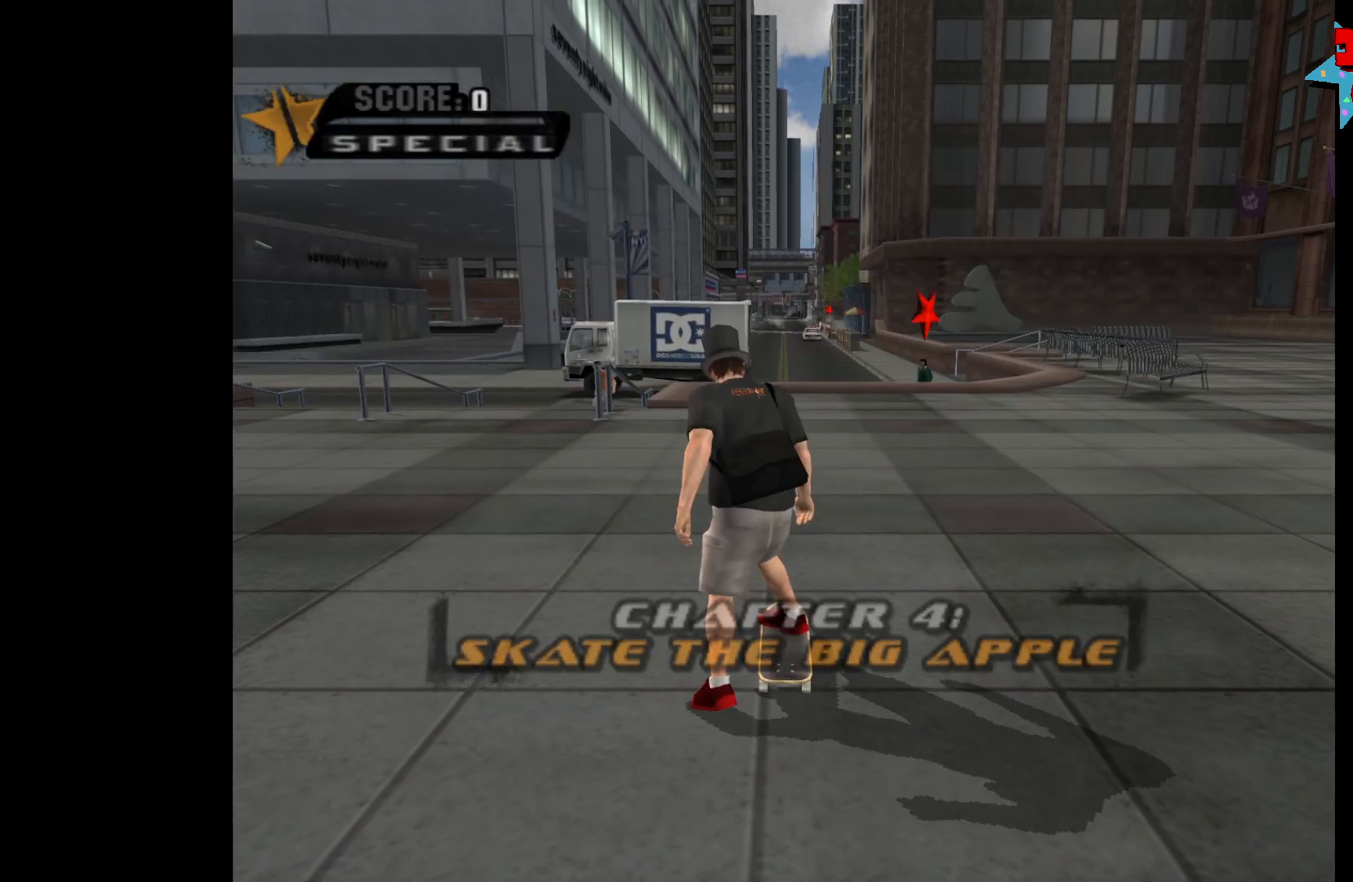
{"buttons": ["A"], "left_stick": "center", "right_stick": "center", "events": []}
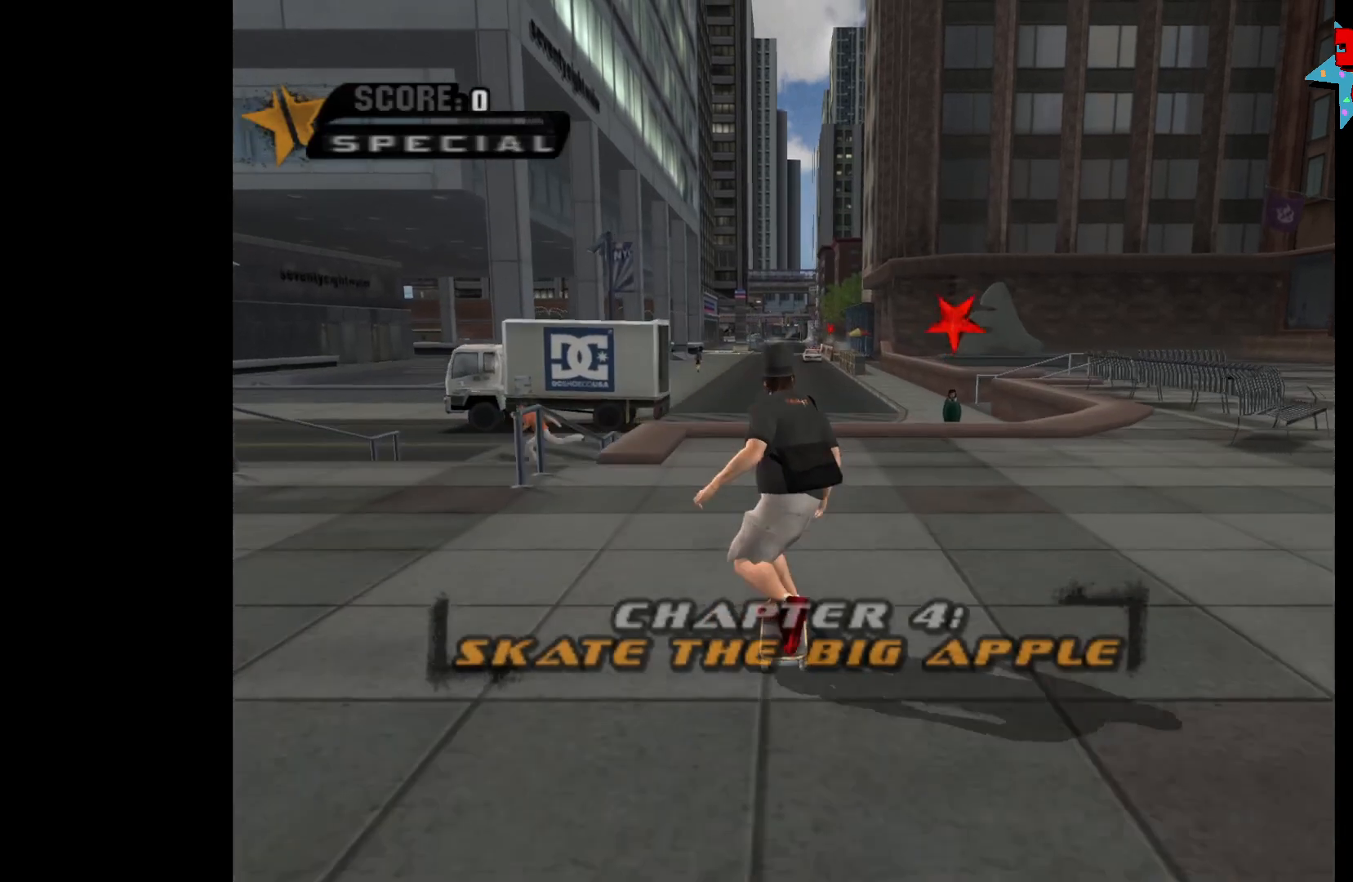
{"buttons": ["X"], "left_stick": "center", "right_stick": "center", "events": [[83, "left_stick", "right"], [217, "left_stick", "center"], [300, "left_stick", "right"], [333, "A", "up"], [383, "X", "down"], [417, "left_stick", "center"]]}
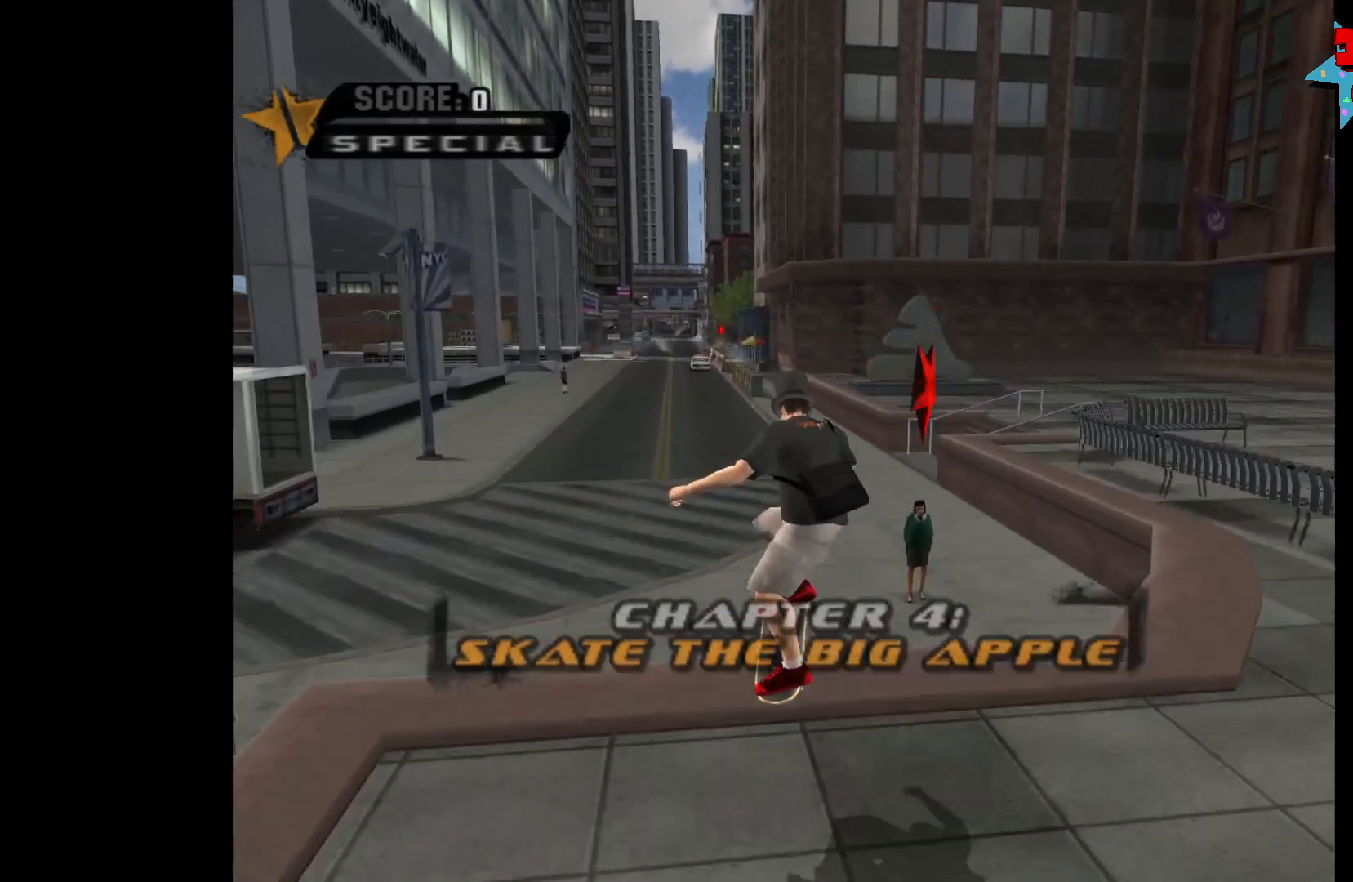
{"buttons": [], "left_stick": "down", "right_stick": "center", "events": [[17, "X", "up"], [300, "left_stick", "up"], [417, "left_stick", "down"]]}
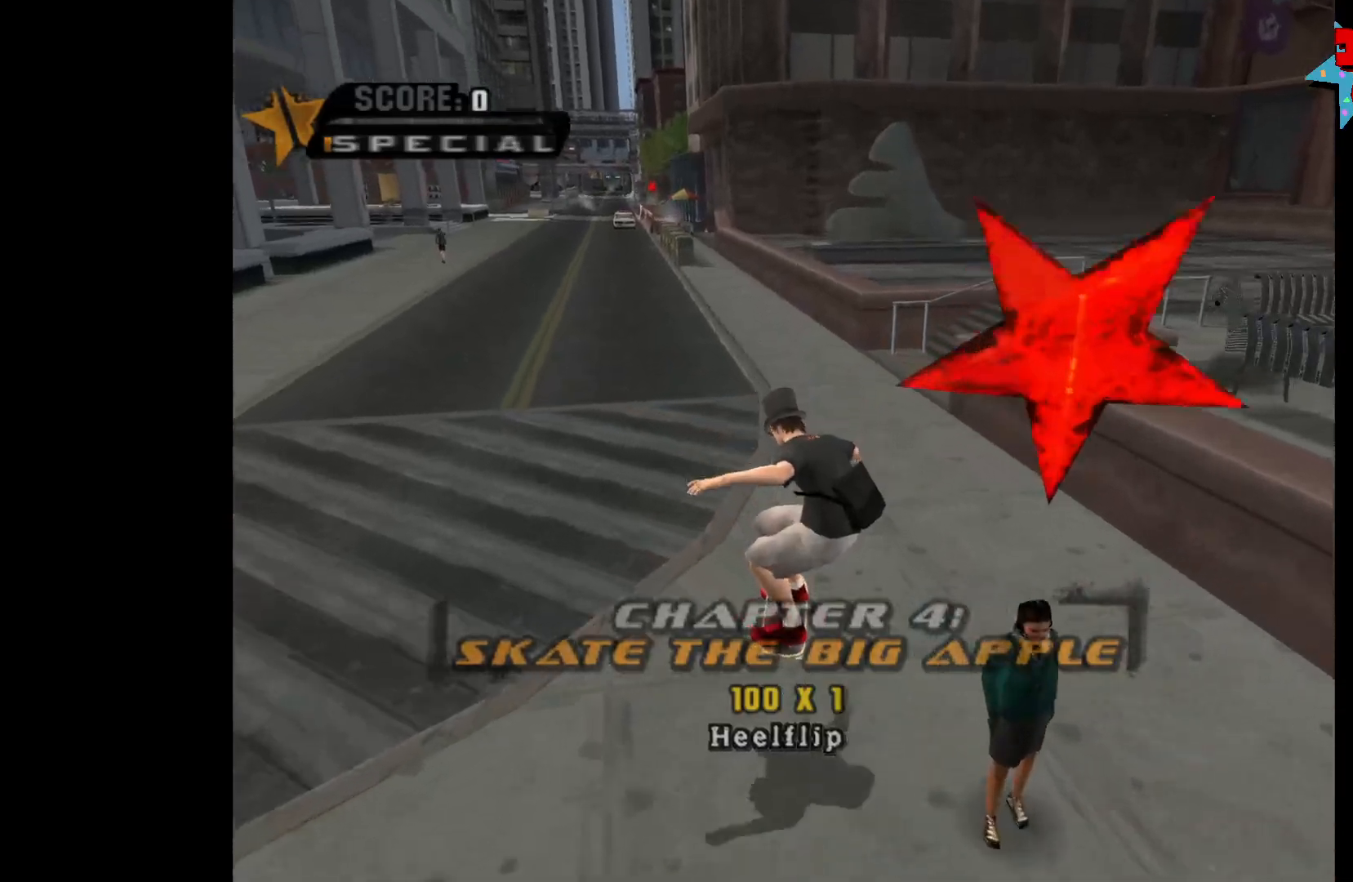
{"buttons": ["A"], "left_stick": "down-left", "right_stick": "center", "events": [[33, "left_stick", "left"], [117, "A", "down"], [133, "left_stick", "center"], [183, "left_stick", "left"], [267, "left_stick", "down-left"], [350, "R1", "down"], [450, "R1", "up"]]}
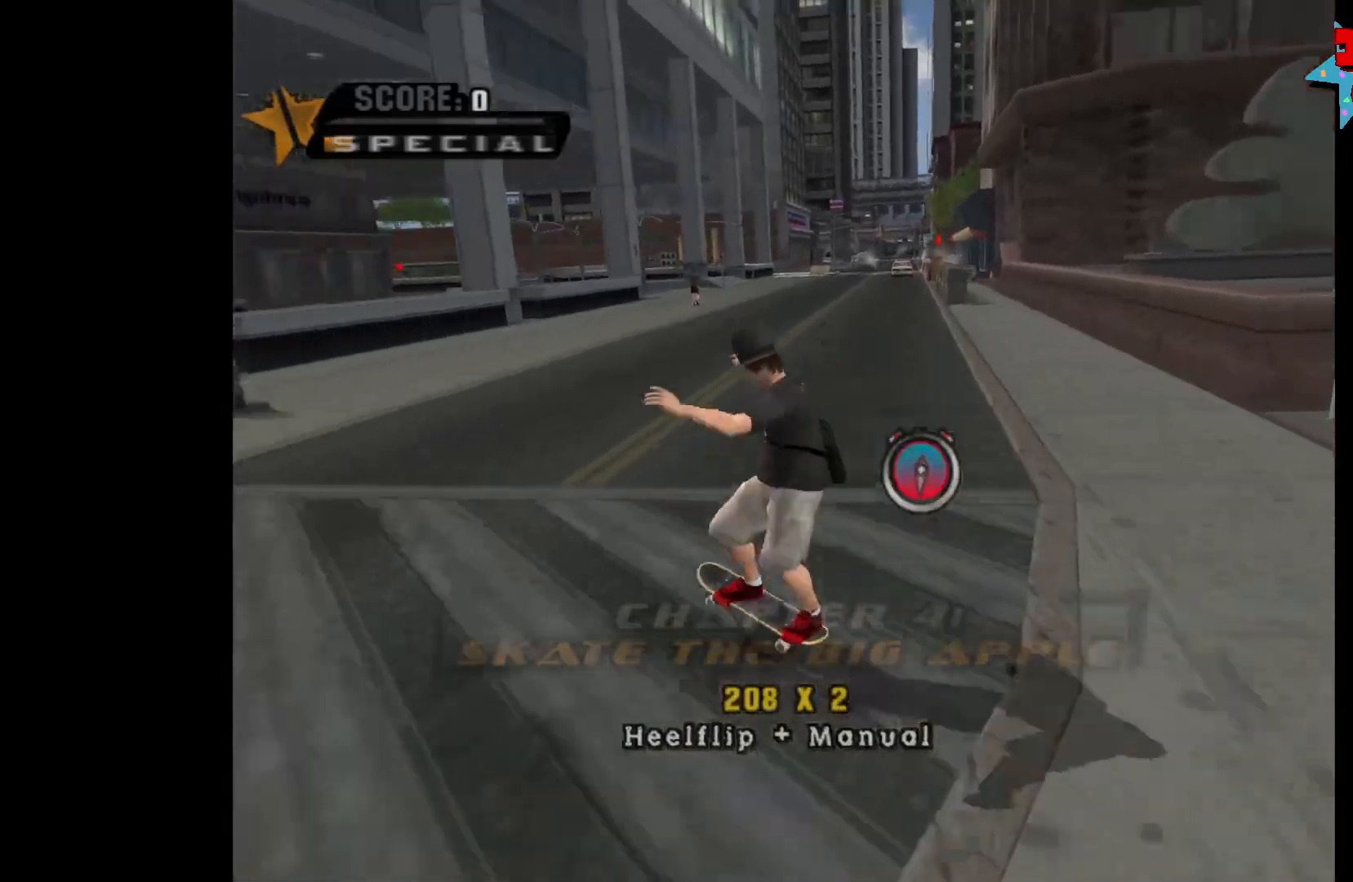
{"buttons": ["A"], "left_stick": "down", "right_stick": "center", "events": [[100, "left_stick", "down"]]}
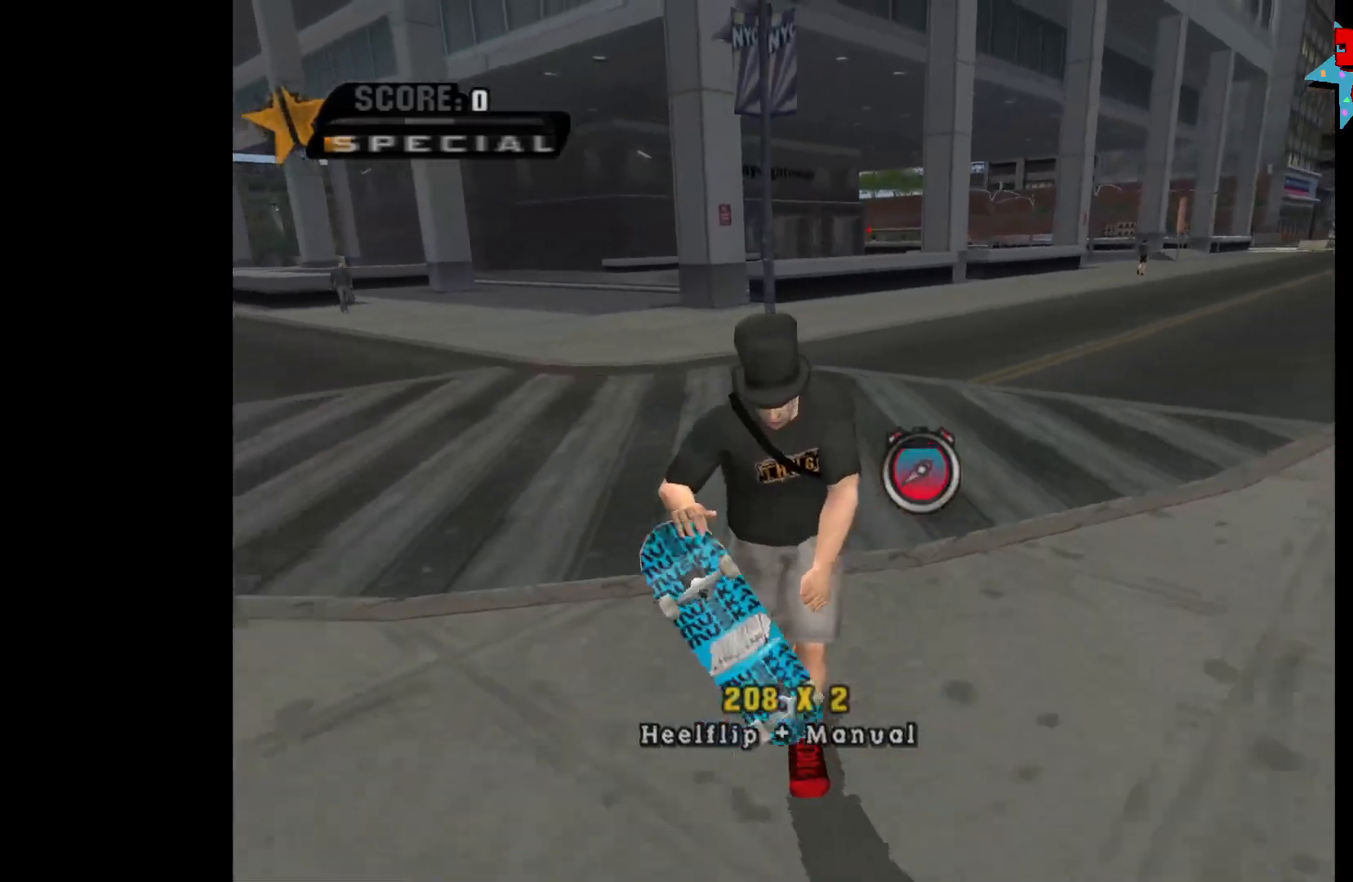
{"buttons": [], "left_stick": "down", "right_stick": "center", "events": [[17, "A", "up"], [17, "left_stick", "center"], [183, "R1", "down"], [283, "R1", "up"], [300, "left_stick", "down"]]}
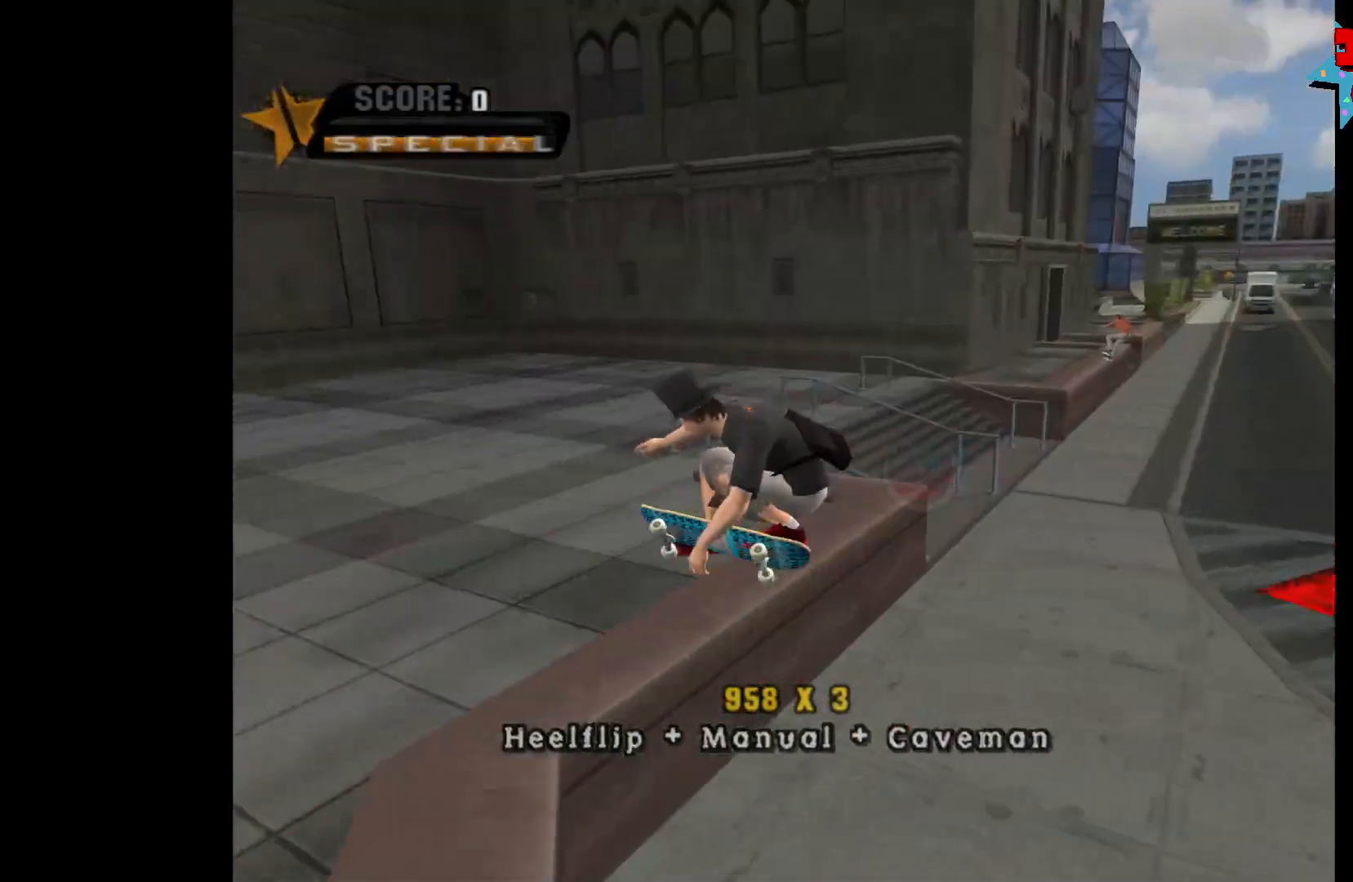
{"buttons": [], "left_stick": "down", "right_stick": "center", "events": []}
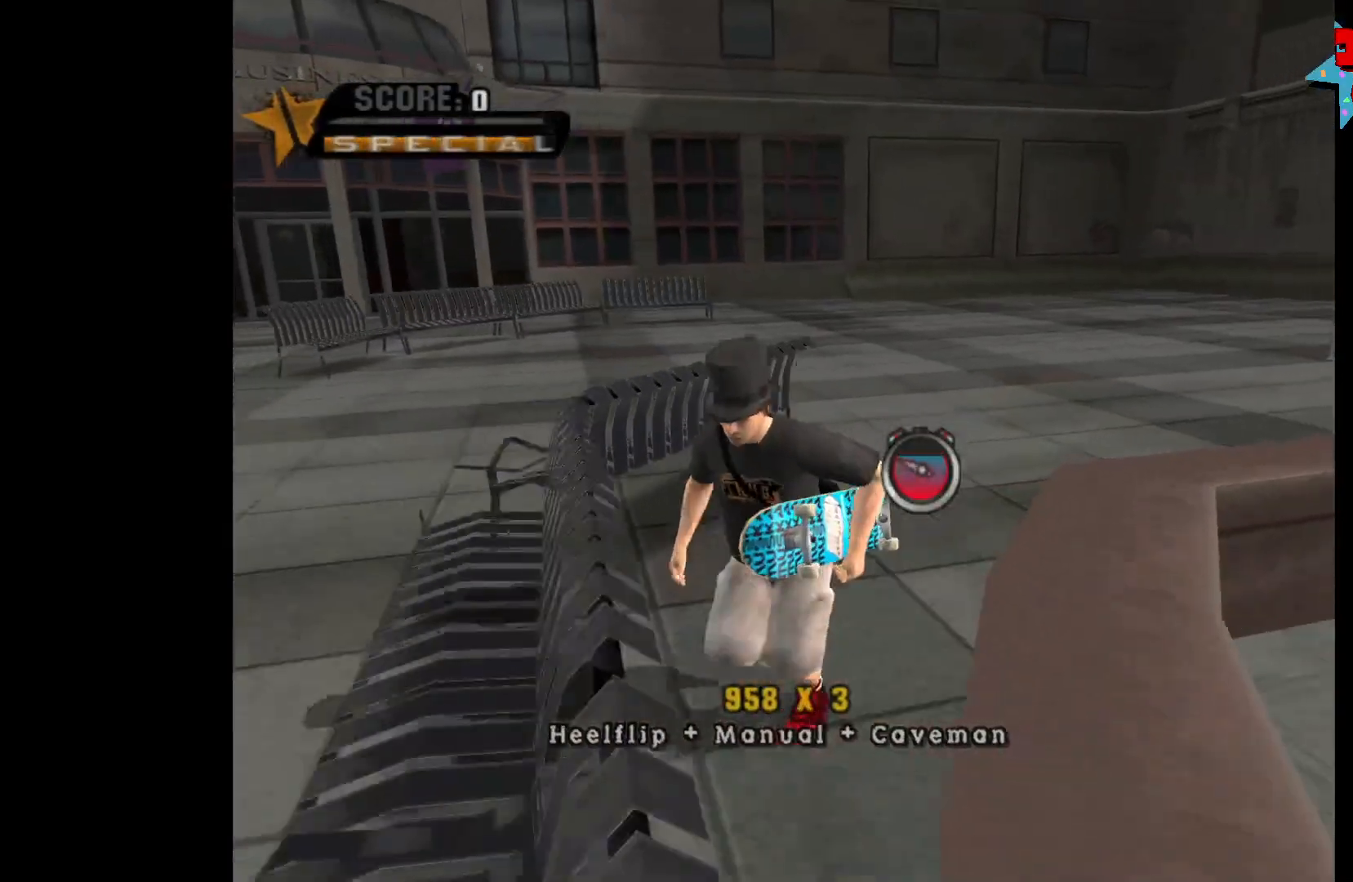
{"buttons": ["R1"], "left_stick": "down", "right_stick": "center", "events": [[200, "left_stick", "up-right"], [350, "A", "down"], [383, "left_stick", "center"], [417, "A", "up"], [483, "R1", "down"], [483, "left_stick", "down"]]}
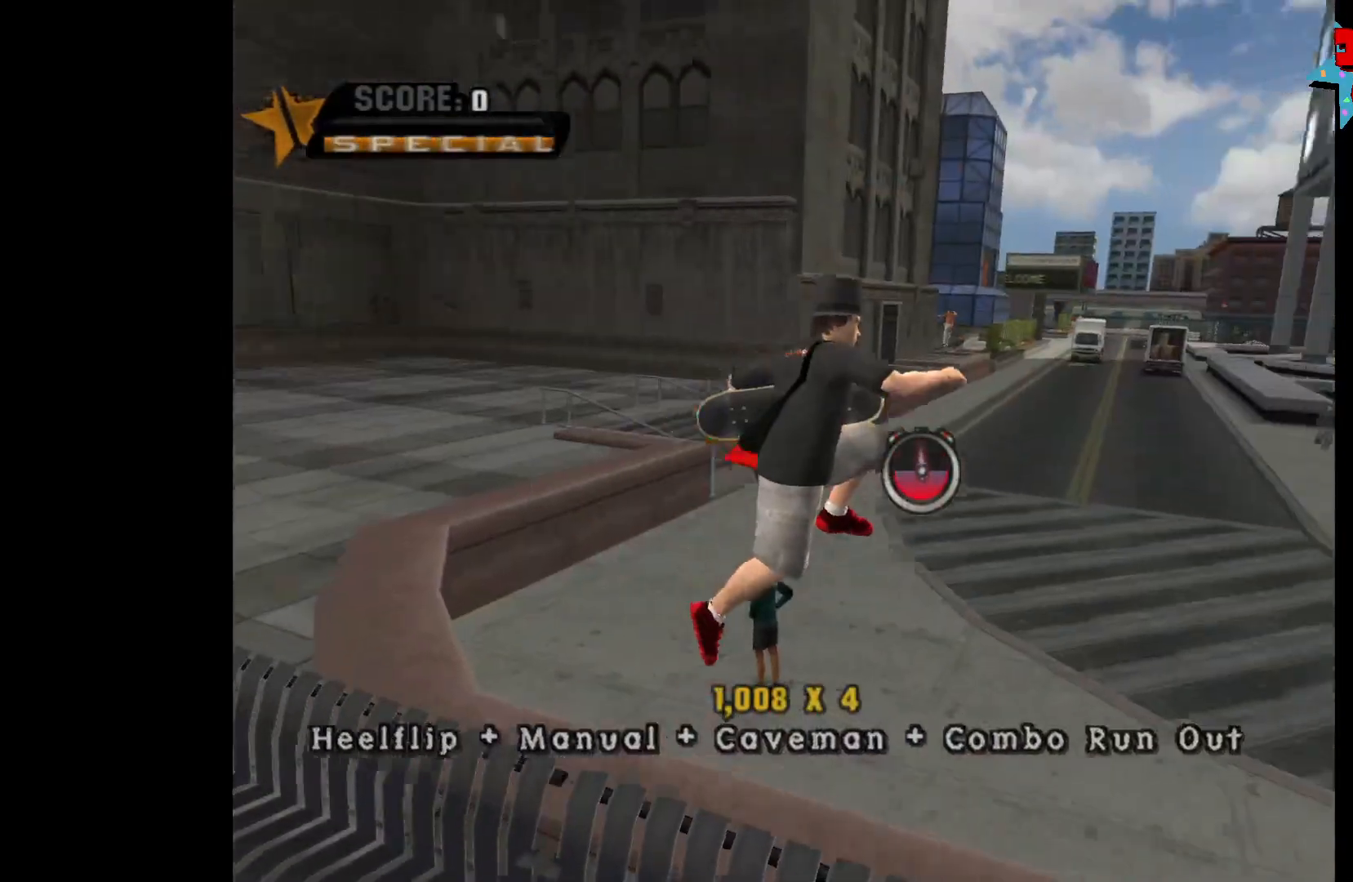
{"buttons": [], "left_stick": "down-left", "right_stick": "left", "events": [[50, "R1", "up"], [400, "right_stick", "left"], [467, "left_stick", "down-left"]]}
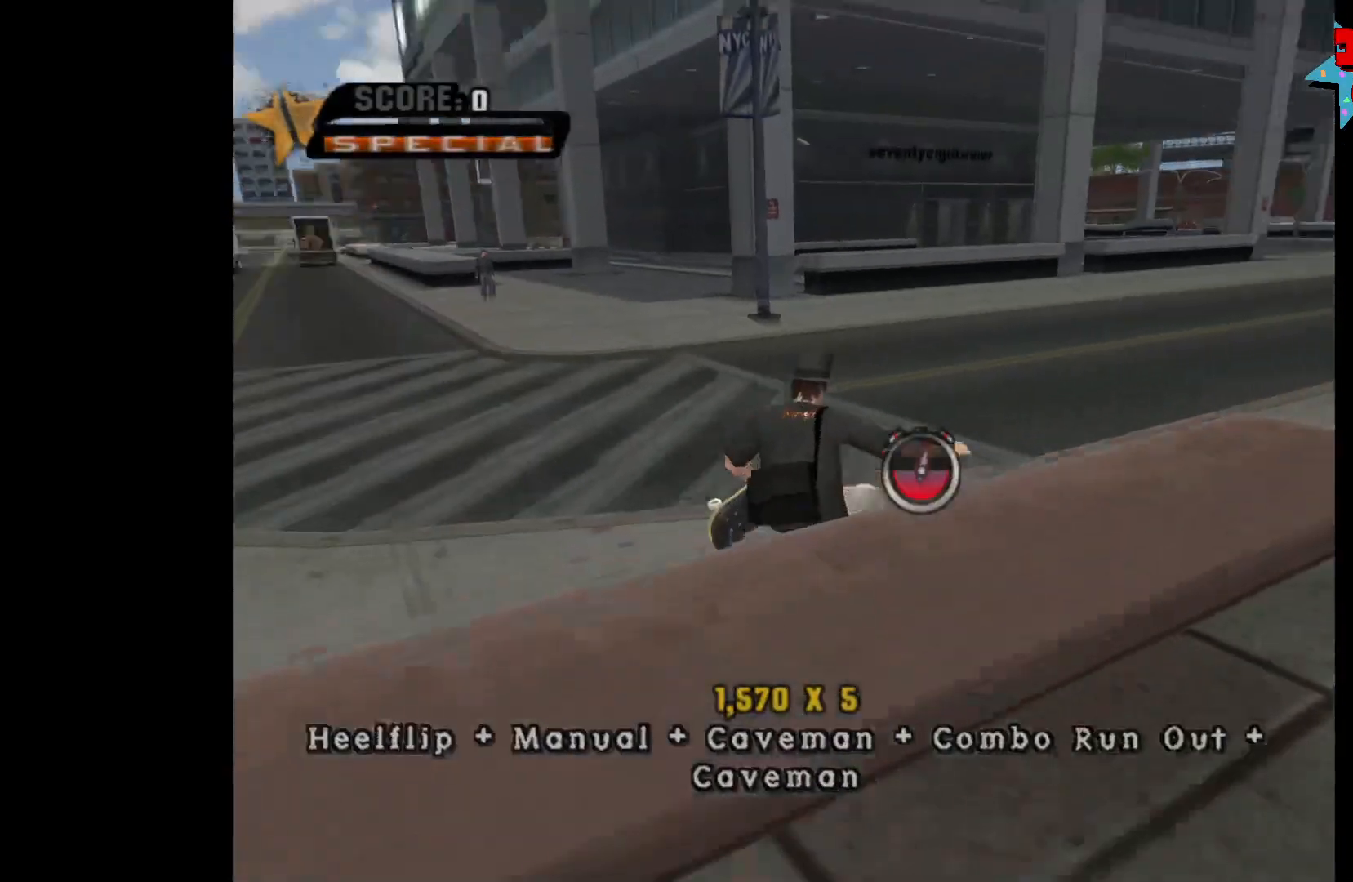
{"buttons": ["R1"], "left_stick": "down-left", "right_stick": "center", "events": [[300, "right_stick", "center"], [417, "R1", "down"]]}
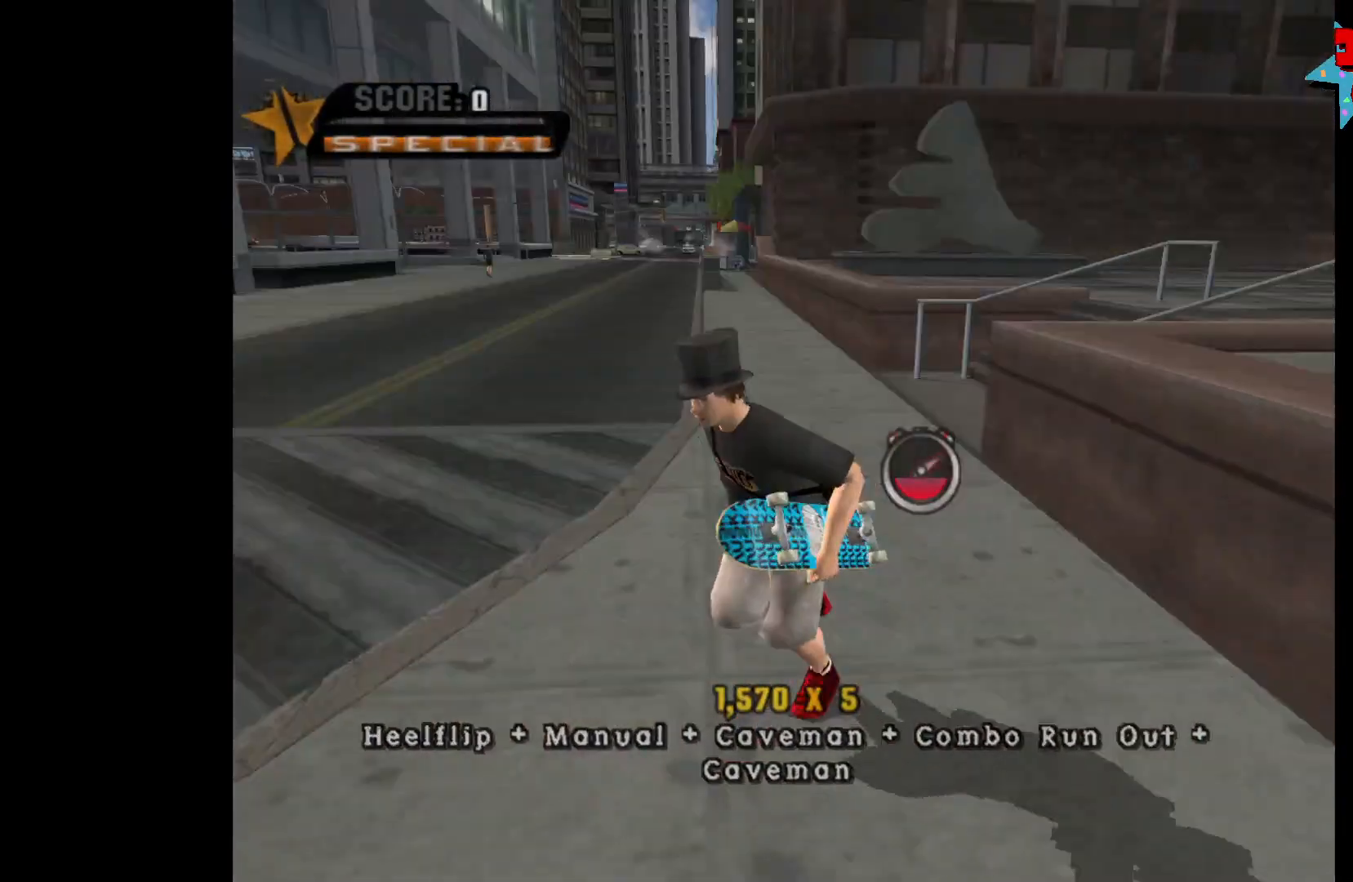
{"buttons": [], "left_stick": "down", "right_stick": "center", "events": [[17, "R1", "up"], [233, "left_stick", "down"], [317, "right_stick", "right"], [367, "right_stick", "center"]]}
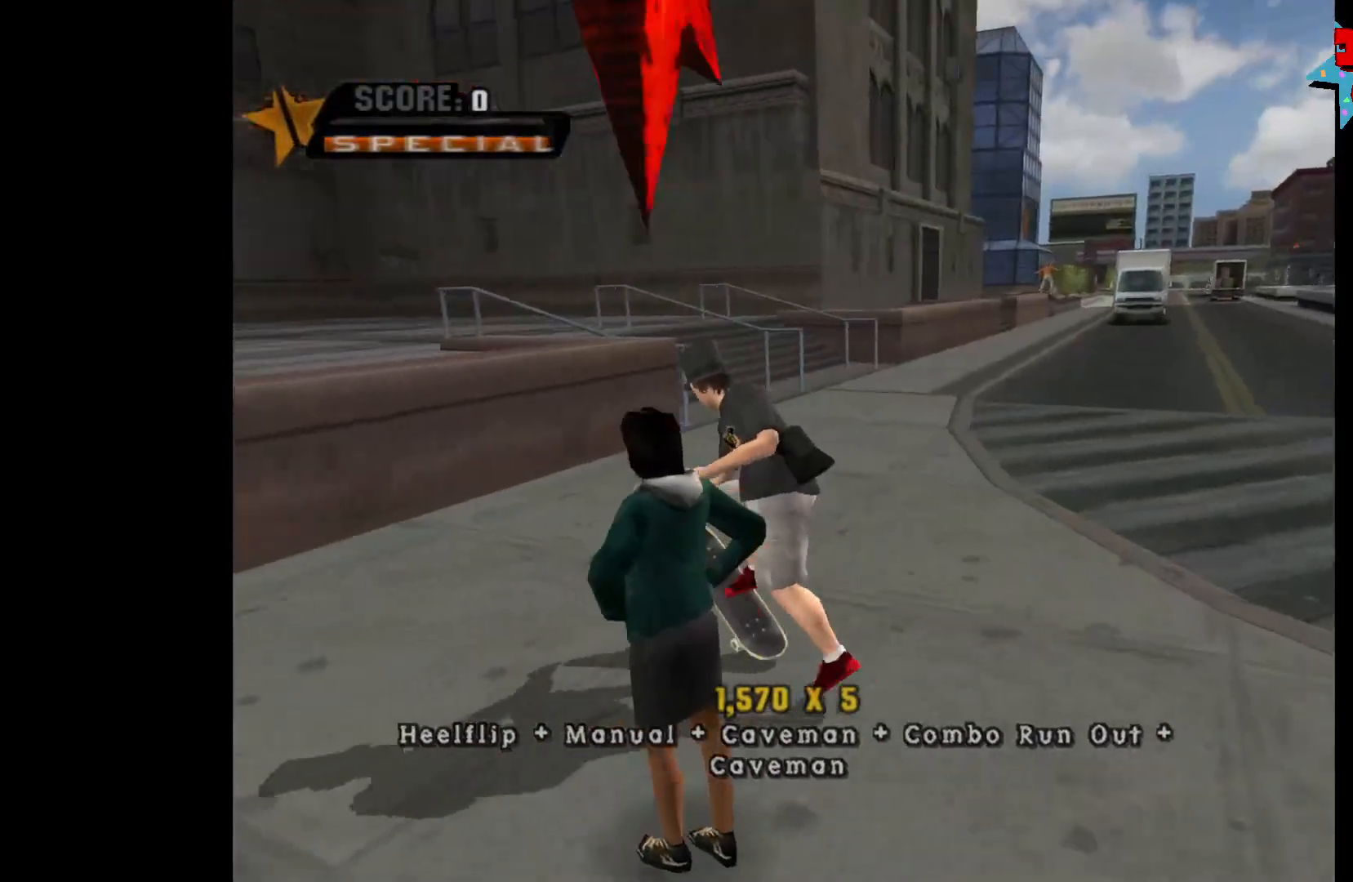
{"buttons": [], "left_stick": "down", "right_stick": "center", "events": [[317, "B", "down"], [367, "B", "up"]]}
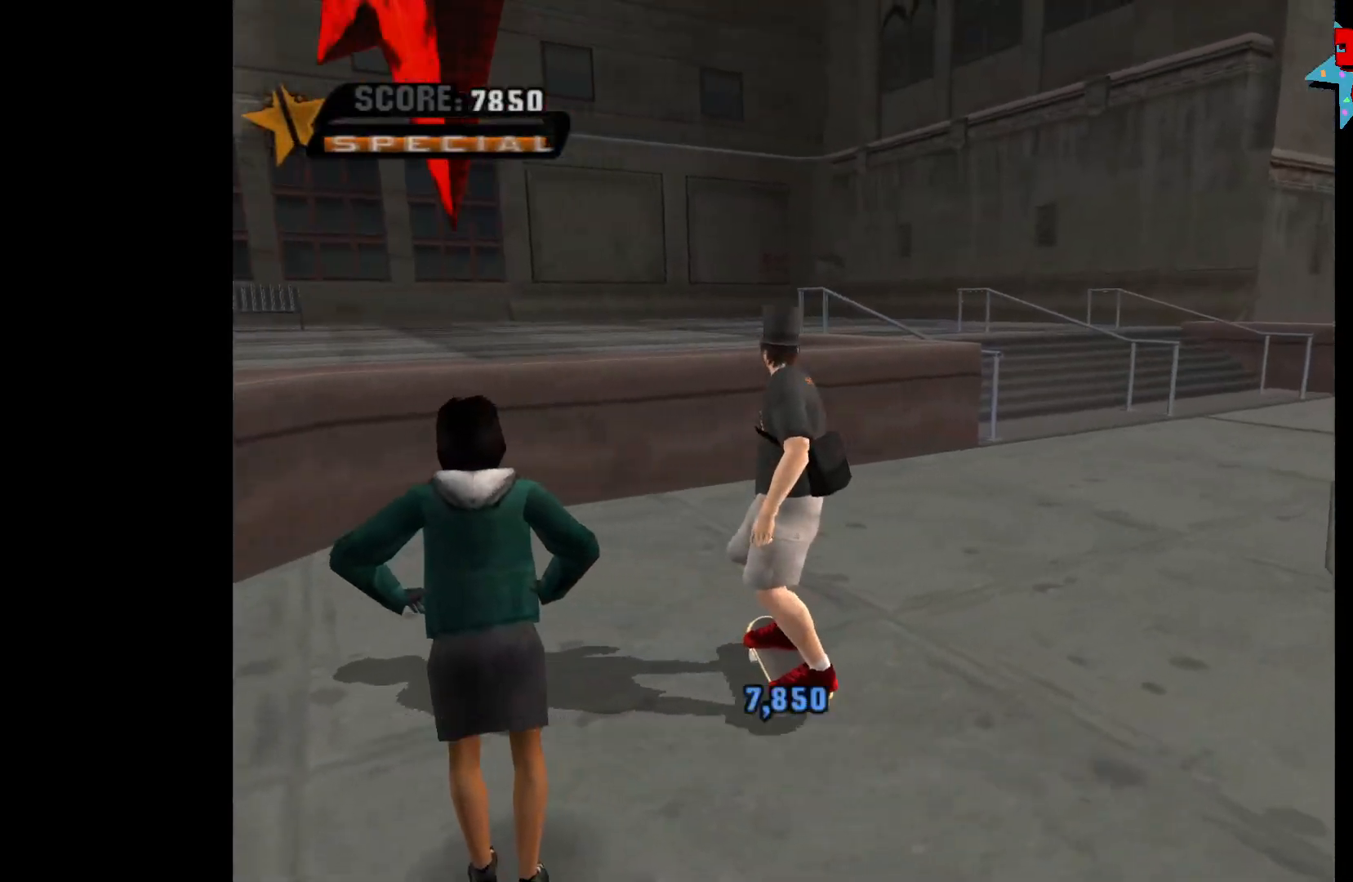
{"buttons": [], "left_stick": "down-left", "right_stick": "center", "events": [[17, "left_stick", "down-left"], [300, "B", "down"], [333, "B", "up"]]}
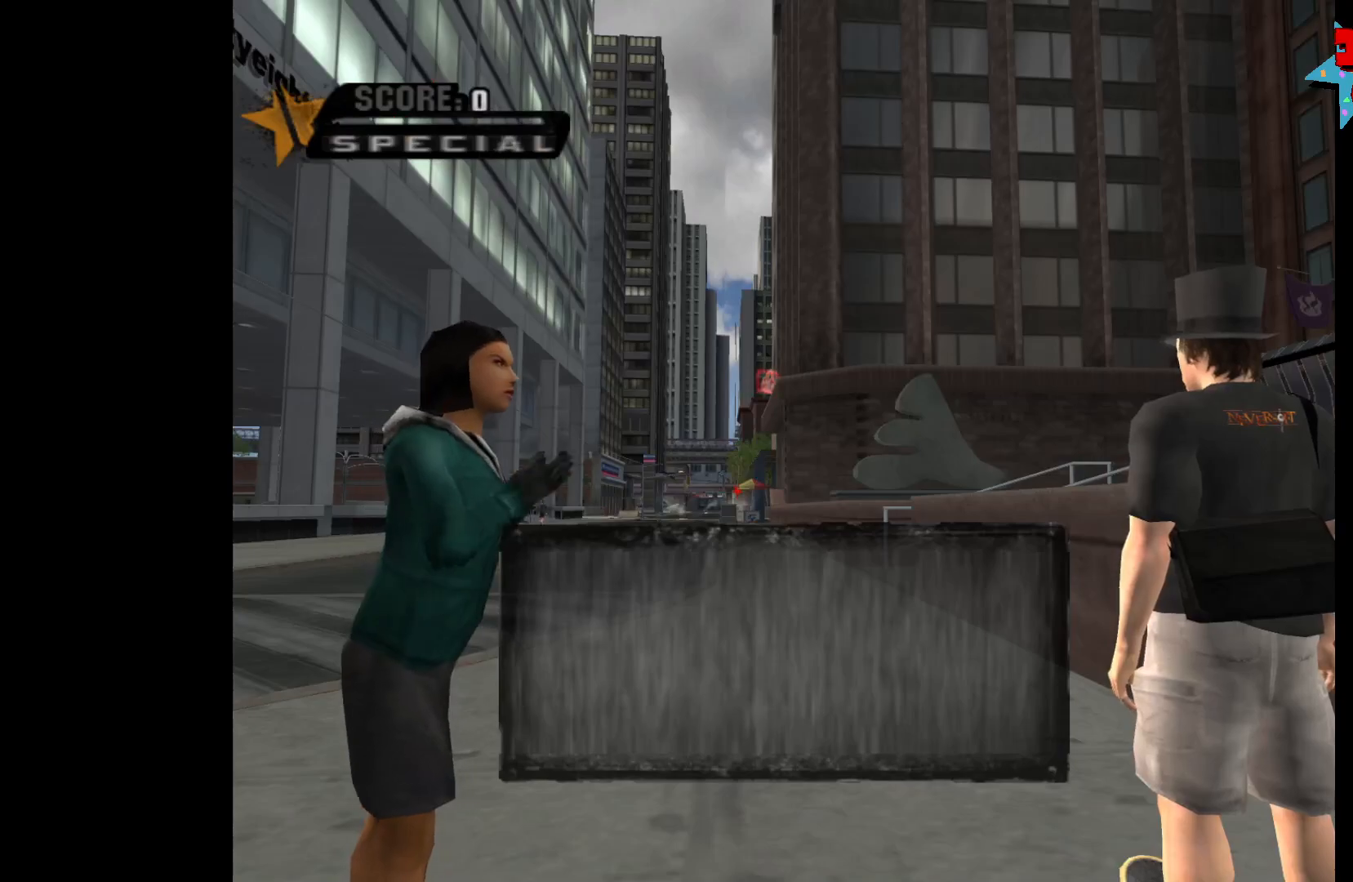
{"buttons": [], "left_stick": "center", "right_stick": "center", "events": [[133, "left_stick", "center"]]}